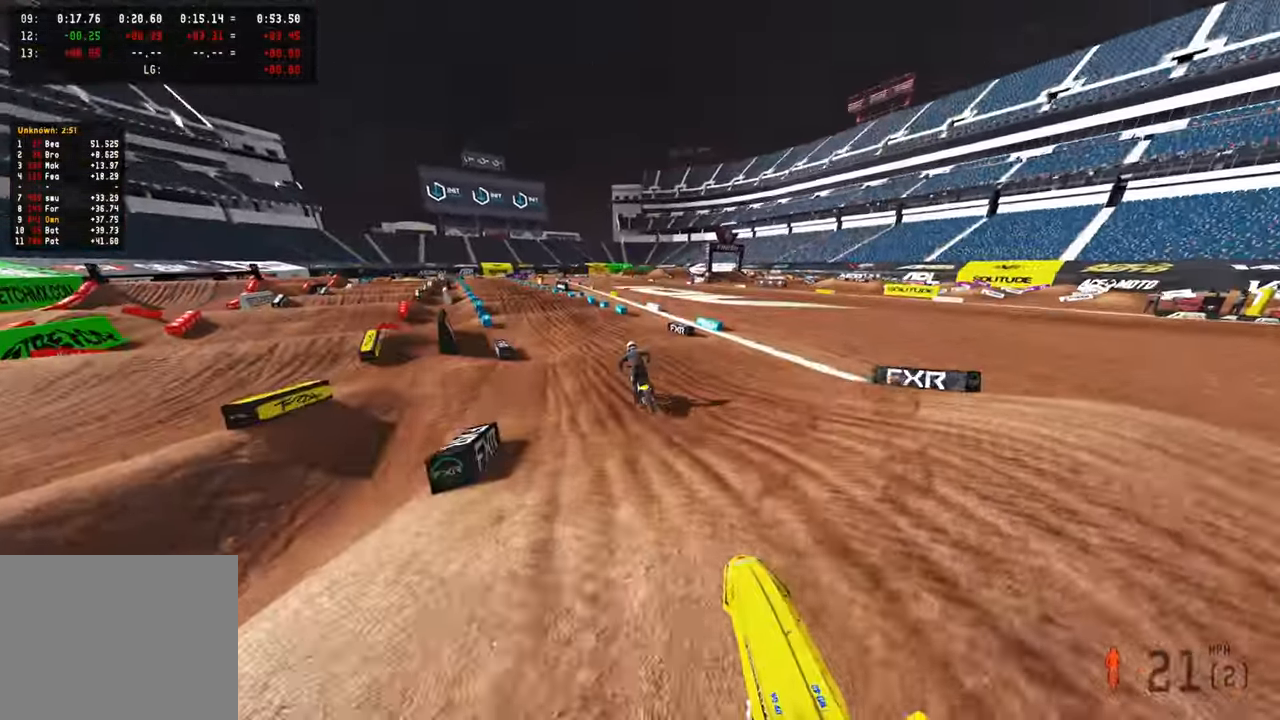
Gameplay with a controller (PlayStation layout); each line is a JSON object with the inputs held at the frame after it. "events" lists button and stick changes between this image and that frame as [ms after this image, input, new state], when the widget could be followed in between.
{"buttons": ["R2"], "left_stick": "up", "right_stick": "up", "events": []}
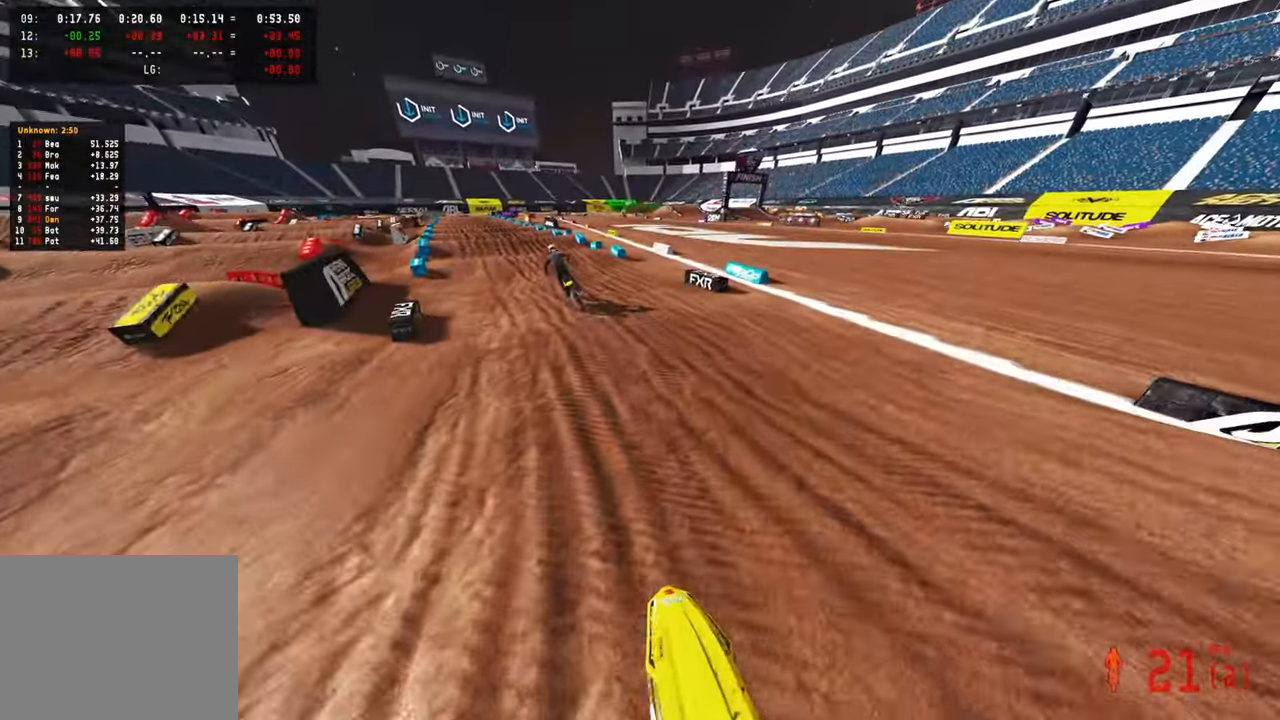
{"buttons": ["R2"], "left_stick": "up", "right_stick": "up-right", "events": [[150, "R3", "down"], [250, "R3", "up"], [250, "right_stick", "up-right"], [316, "R3", "down"], [416, "R3", "up"]]}
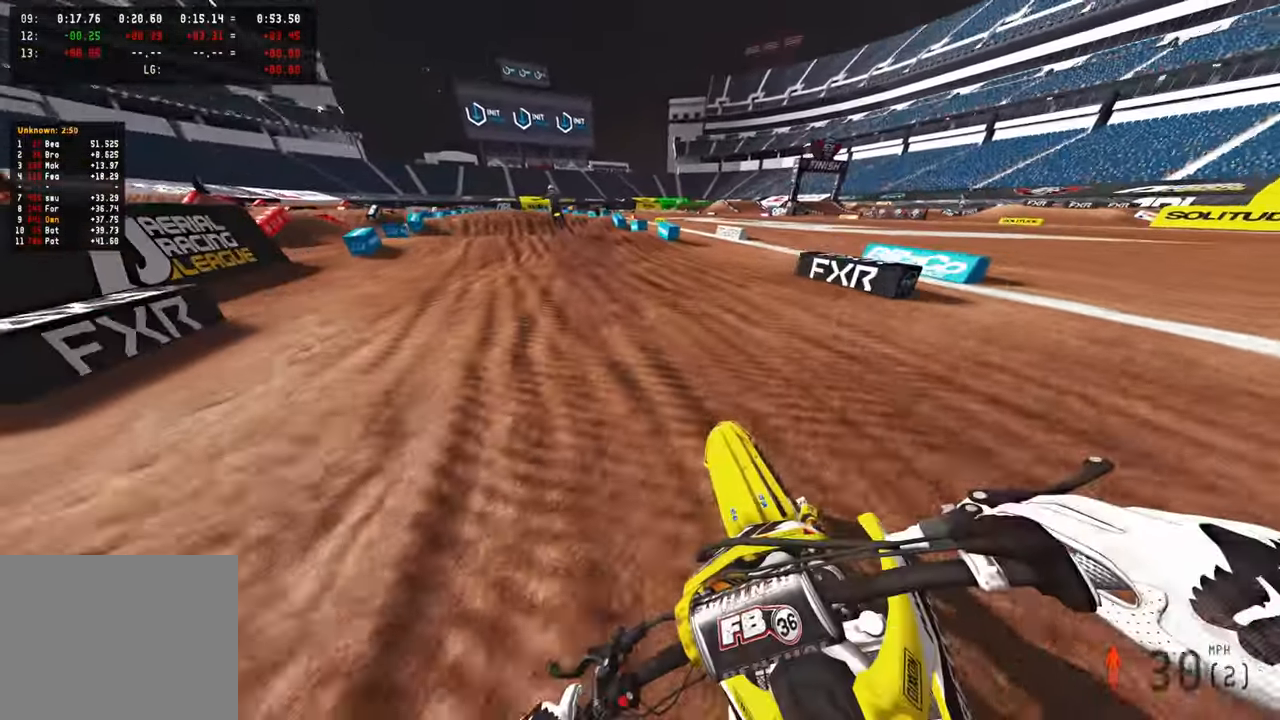
{"buttons": ["R2"], "left_stick": "up", "right_stick": "right", "events": [[233, "right_stick", "right"]]}
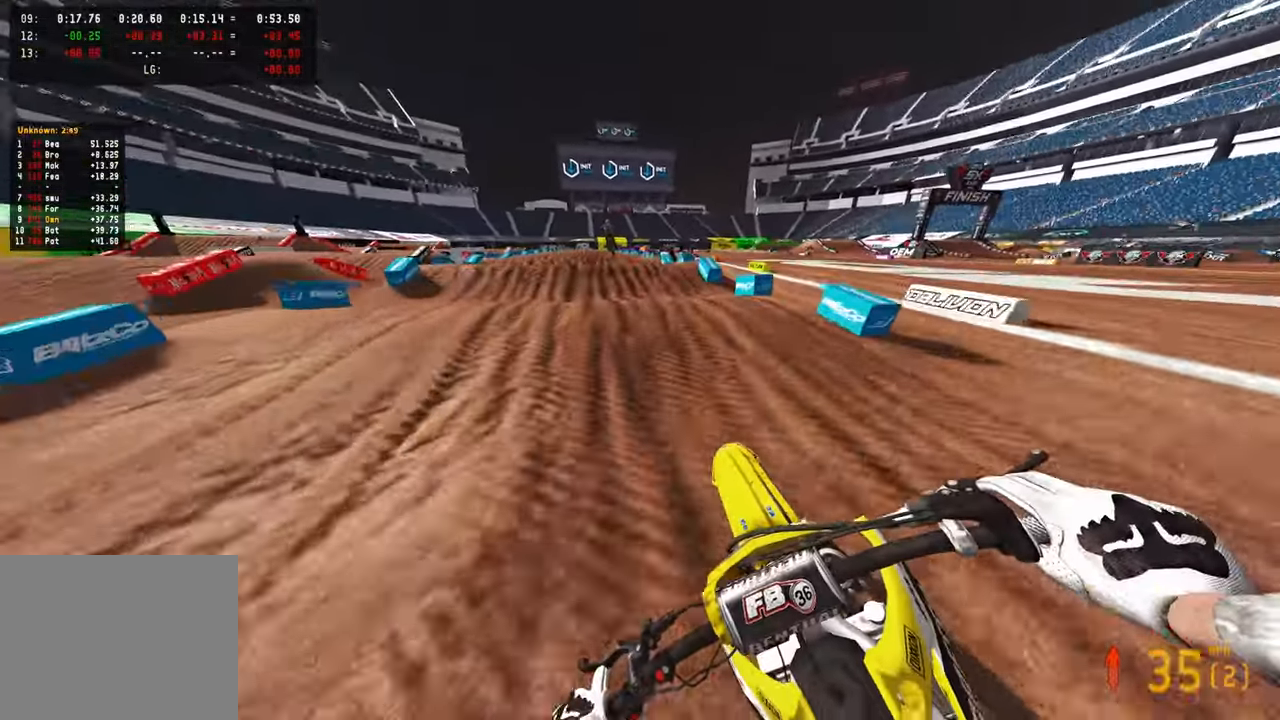
{"buttons": ["R2"], "left_stick": "up", "right_stick": "center", "events": [[383, "R1", "down"], [433, "right_stick", "center"], [450, "R1", "up"]]}
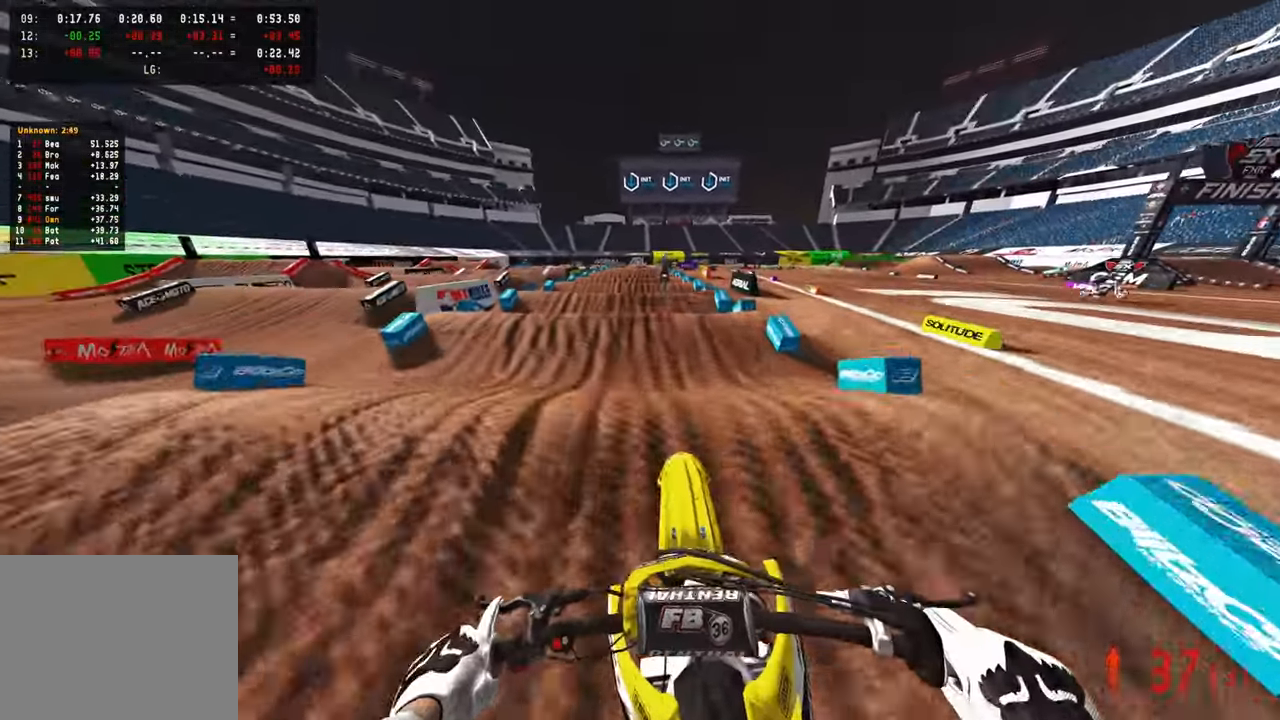
{"buttons": ["R2"], "left_stick": "up", "right_stick": "down-left", "events": [[116, "right_stick", "down-left"]]}
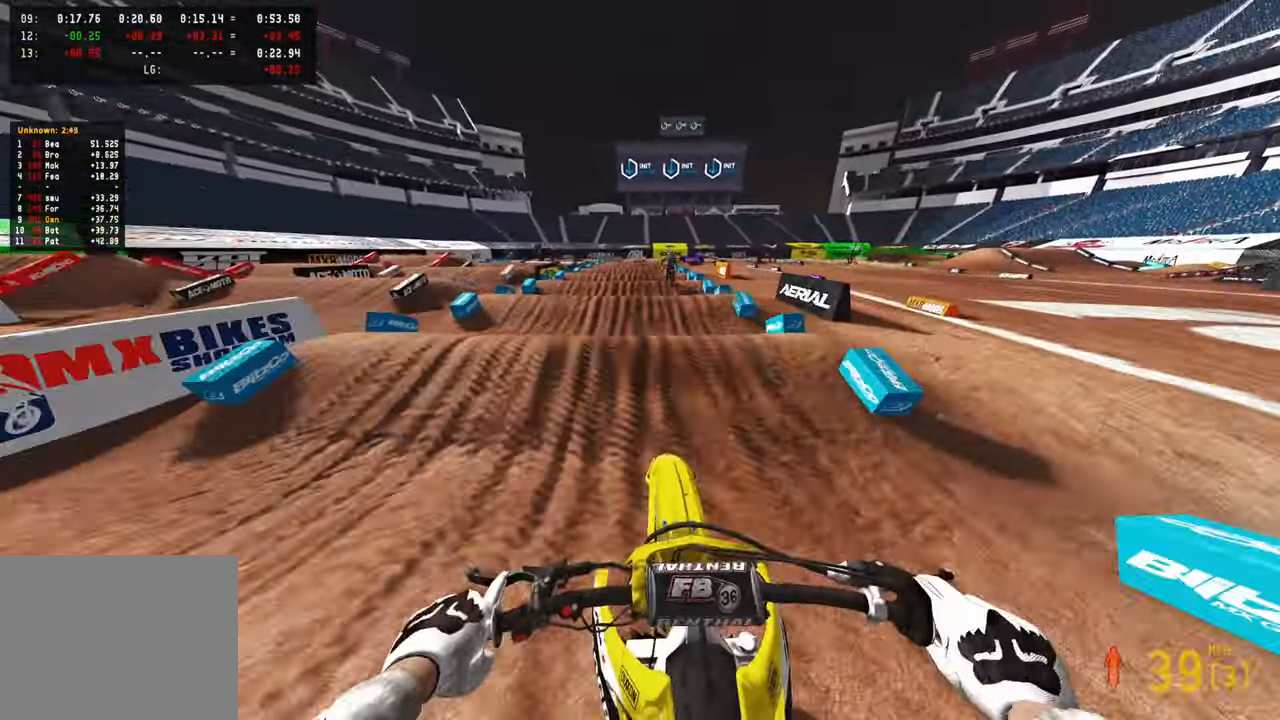
{"buttons": ["R2"], "left_stick": "up", "right_stick": "up-left", "events": [[433, "right_stick", "up-left"]]}
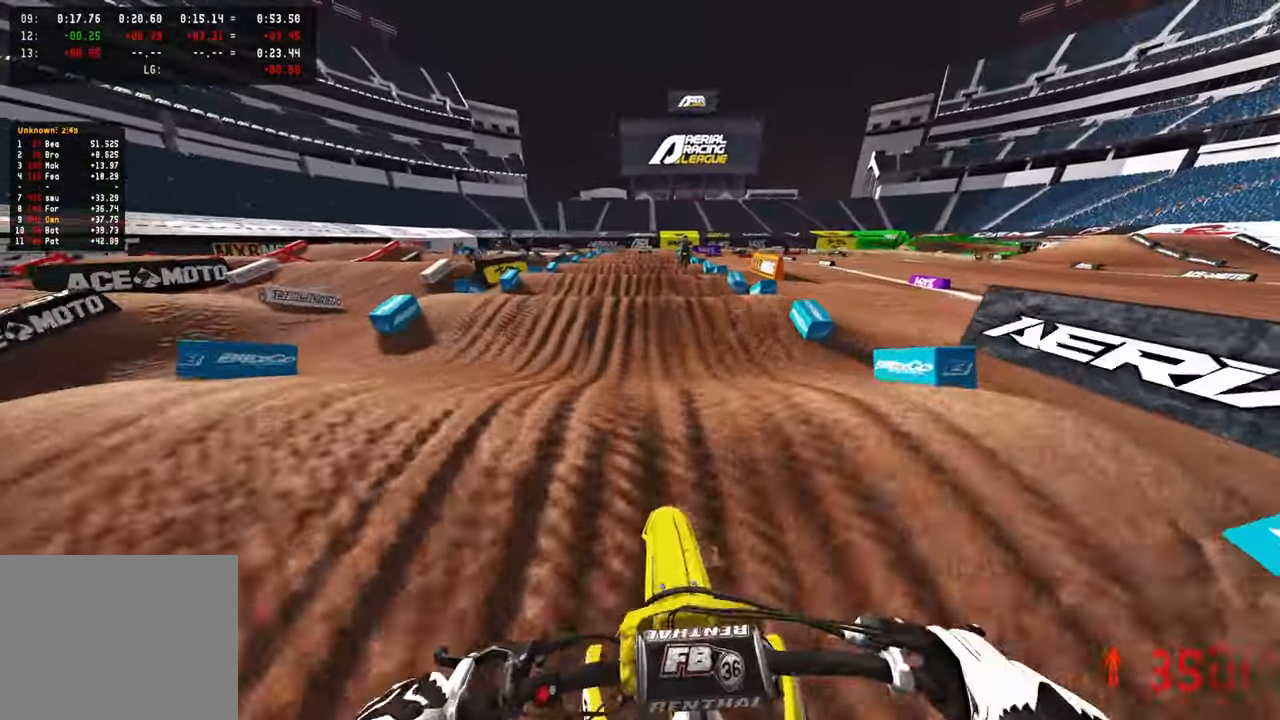
{"buttons": ["R2"], "left_stick": "up", "right_stick": "center", "events": [[33, "right_stick", "center"], [83, "right_stick", "left"], [350, "right_stick", "up"], [483, "right_stick", "center"]]}
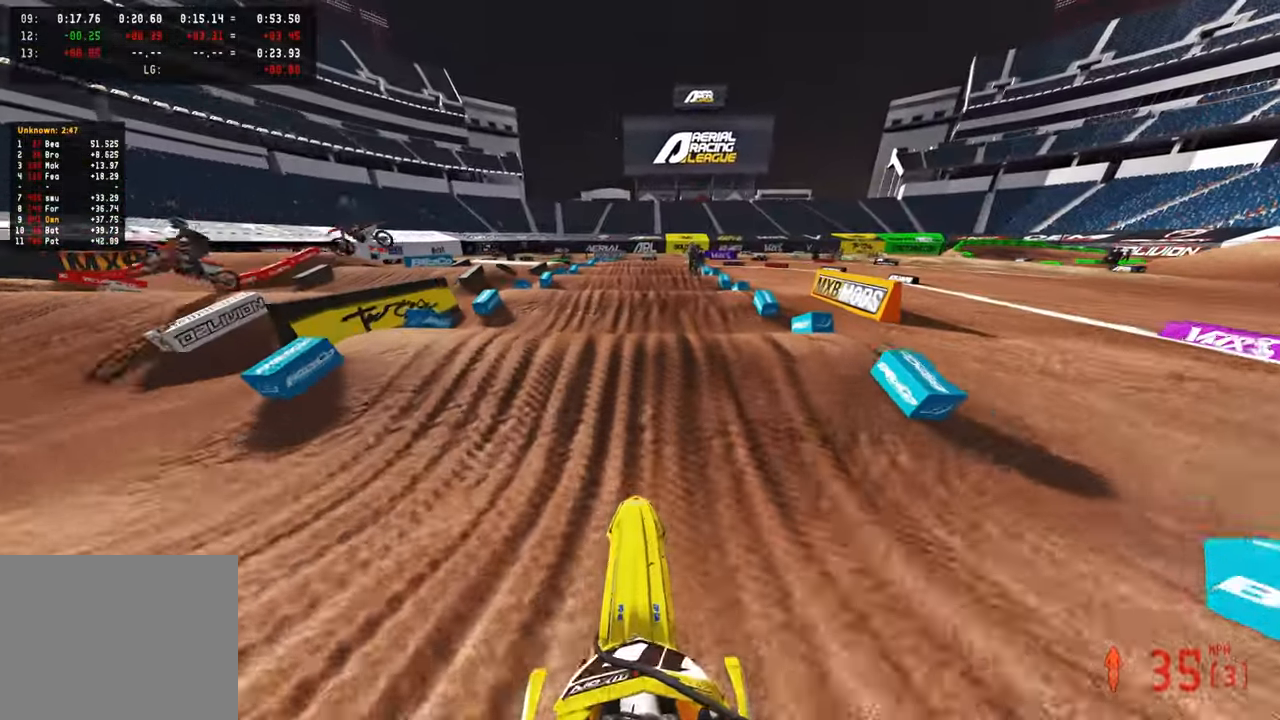
{"buttons": ["R2"], "left_stick": "up-left", "right_stick": "up-left", "events": [[100, "right_stick", "down-left"], [283, "right_stick", "up-left"], [500, "left_stick", "up-left"]]}
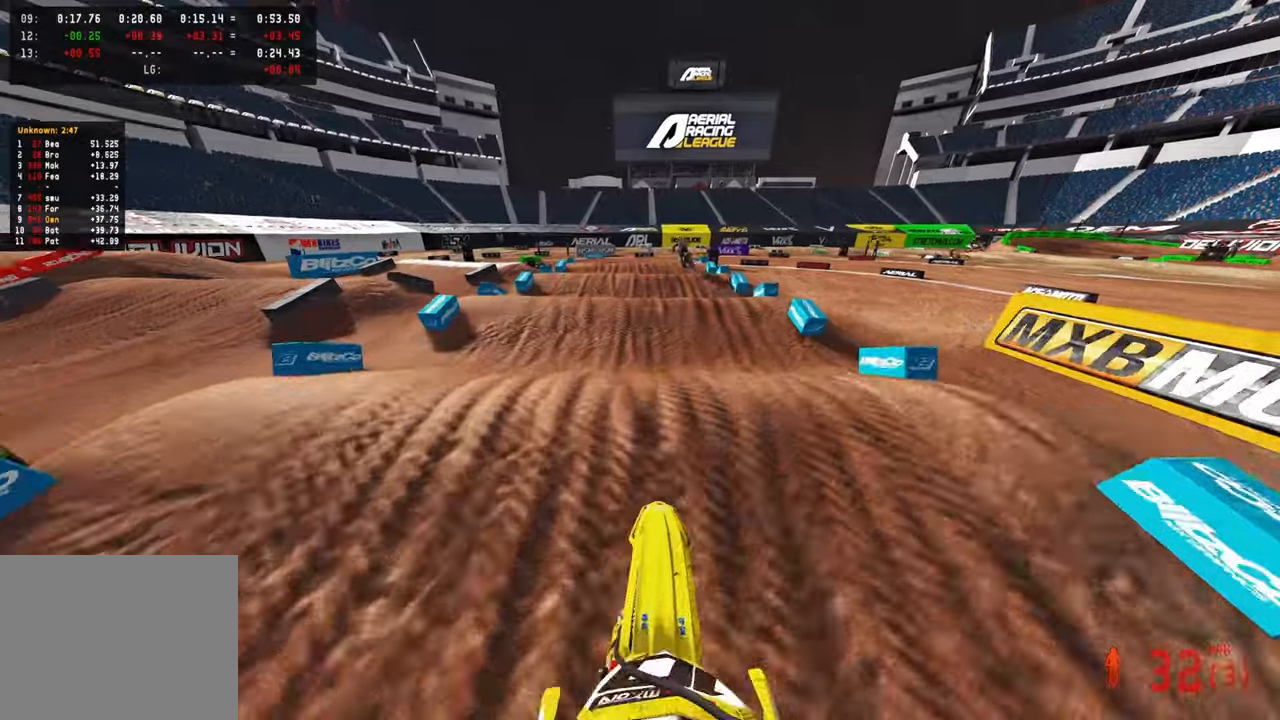
{"buttons": [], "left_stick": "up-left", "right_stick": "center", "events": [[16, "L1", "down"], [100, "L1", "up"], [150, "right_stick", "center"], [200, "R2", "up"], [316, "R2", "down"], [450, "R2", "up"]]}
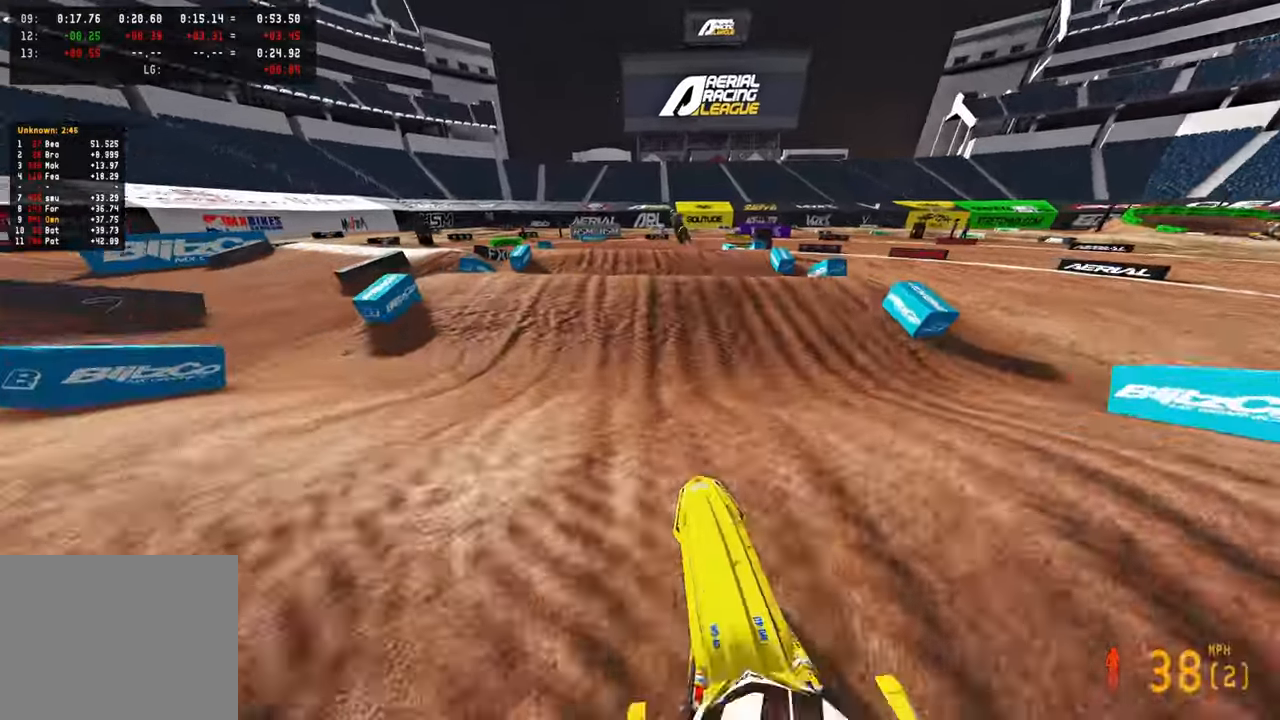
{"buttons": [], "left_stick": "up-left", "right_stick": "center", "events": [[50, "R2", "down"], [116, "right_stick", "up"], [133, "R2", "up"], [216, "R2", "down"], [383, "R2", "up"], [500, "right_stick", "center"]]}
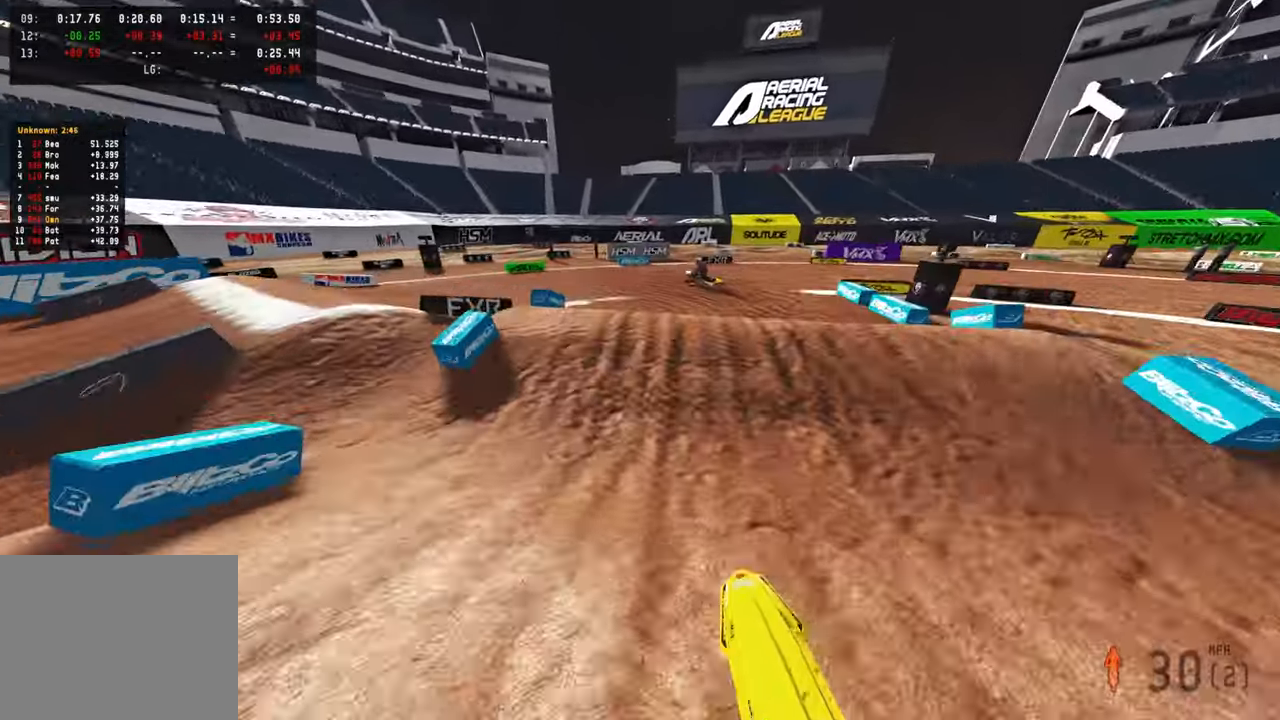
{"buttons": ["R2"], "left_stick": "up", "right_stick": "up-right", "events": [[233, "right_stick", "down-left"], [333, "right_stick", "center"], [350, "R2", "down"], [450, "left_stick", "up"], [483, "right_stick", "up-right"]]}
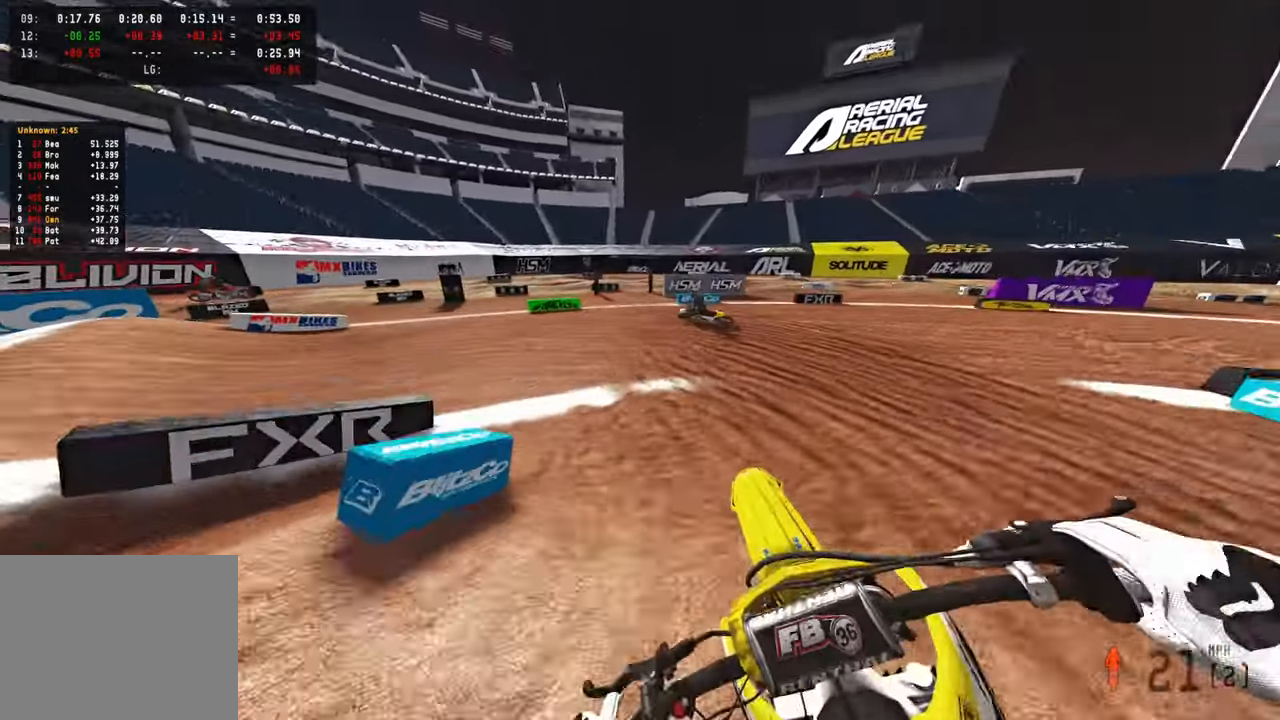
{"buttons": ["L2", "R3"], "left_stick": "up-left", "right_stick": "down-right", "events": [[266, "left_stick", "up-left"], [316, "right_stick", "center"], [383, "R2", "up"], [433, "R3", "down"], [483, "L2", "down"], [483, "right_stick", "down-right"]]}
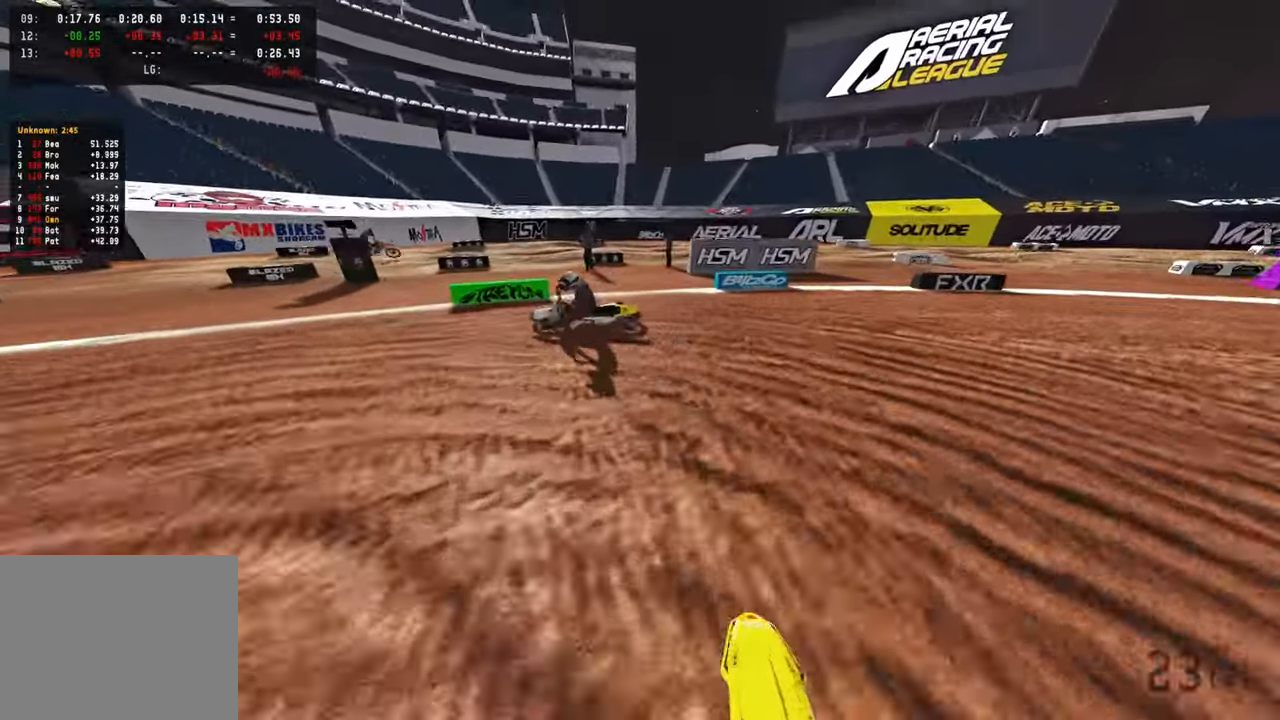
{"buttons": [], "left_stick": "up-left", "right_stick": "down-right", "events": [[16, "R3", "up"], [500, "L2", "up"]]}
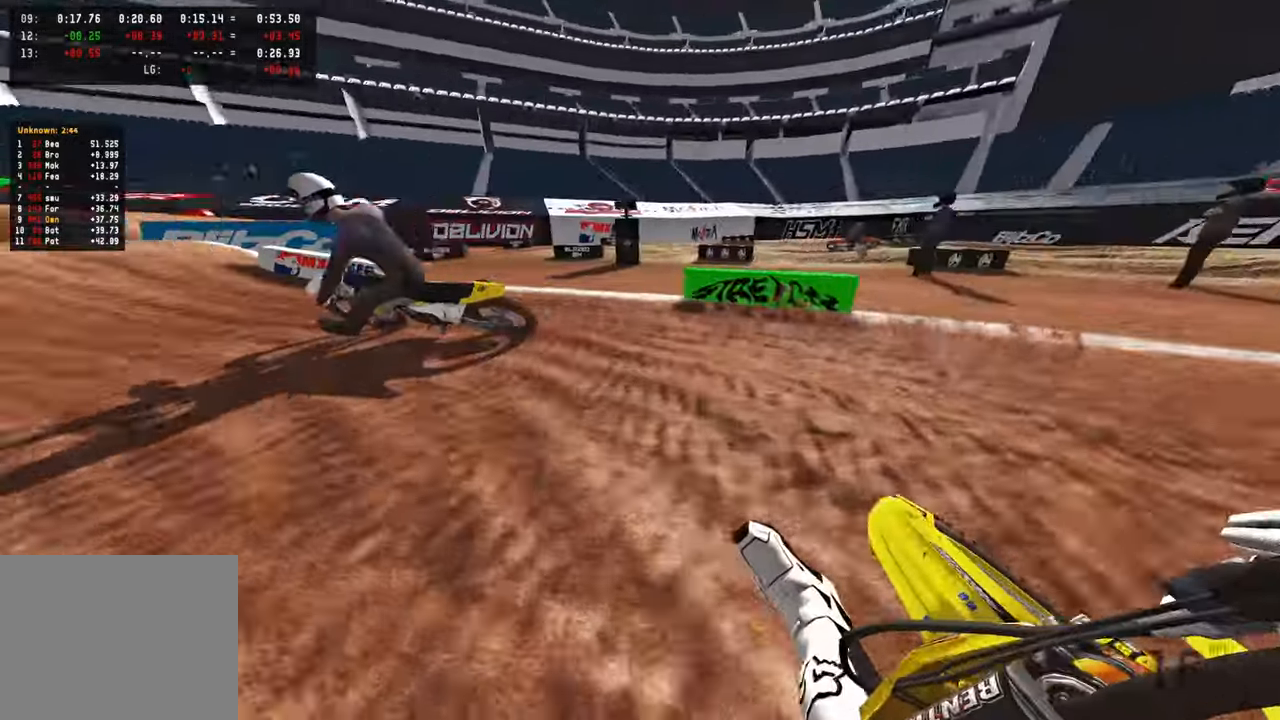
{"buttons": ["R2"], "left_stick": "up-left", "right_stick": "up-right", "events": [[66, "R2", "down"], [100, "right_stick", "right"], [233, "R2", "up"], [300, "L1", "down"], [333, "R2", "down"], [350, "right_stick", "up-right"], [366, "L1", "up"]]}
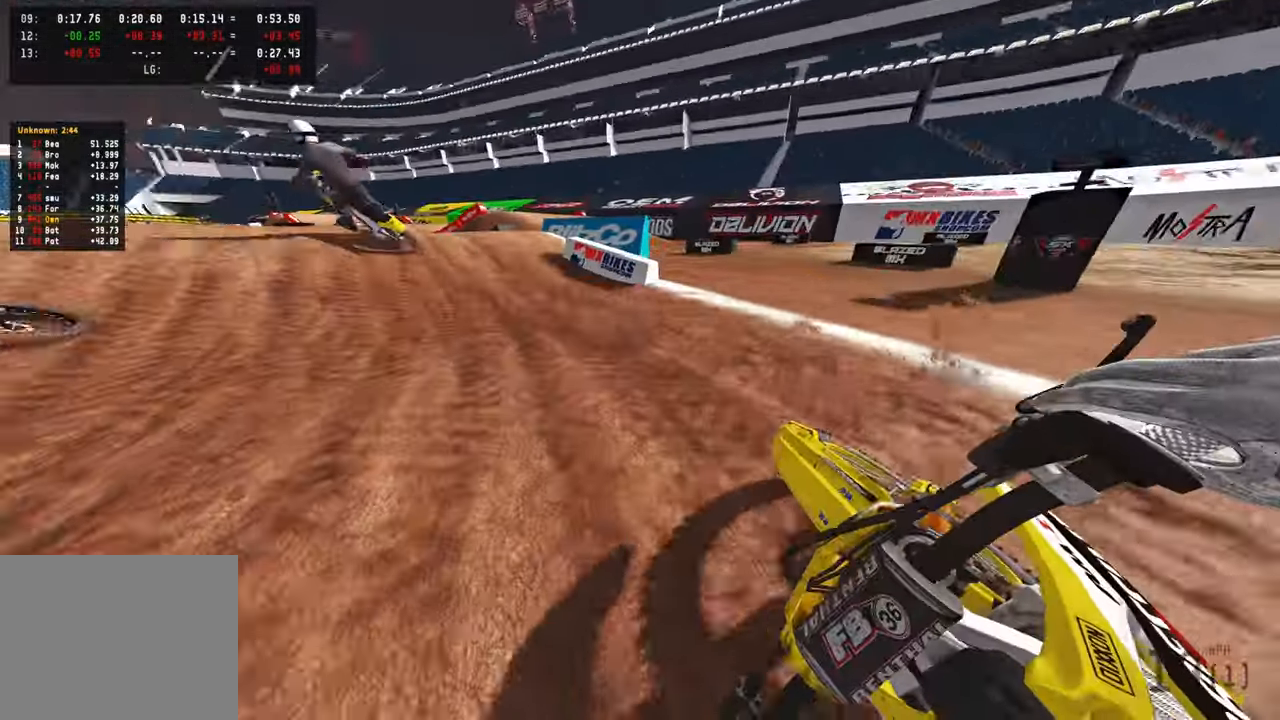
{"buttons": ["R2"], "left_stick": "up", "right_stick": "center", "events": [[233, "R3", "down"], [333, "R3", "up"], [350, "left_stick", "up"], [400, "right_stick", "center"]]}
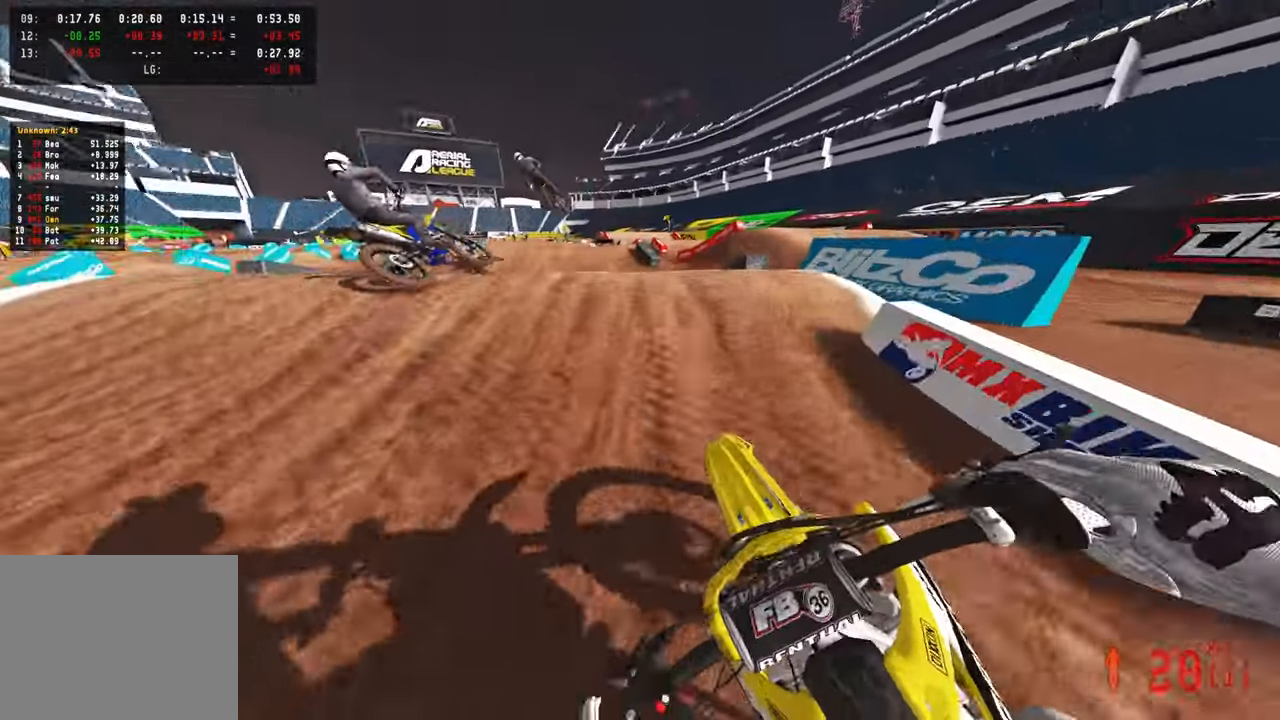
{"buttons": ["R2", "R3"], "left_stick": "up", "right_stick": "up", "events": [[200, "right_stick", "up"], [416, "R3", "down"]]}
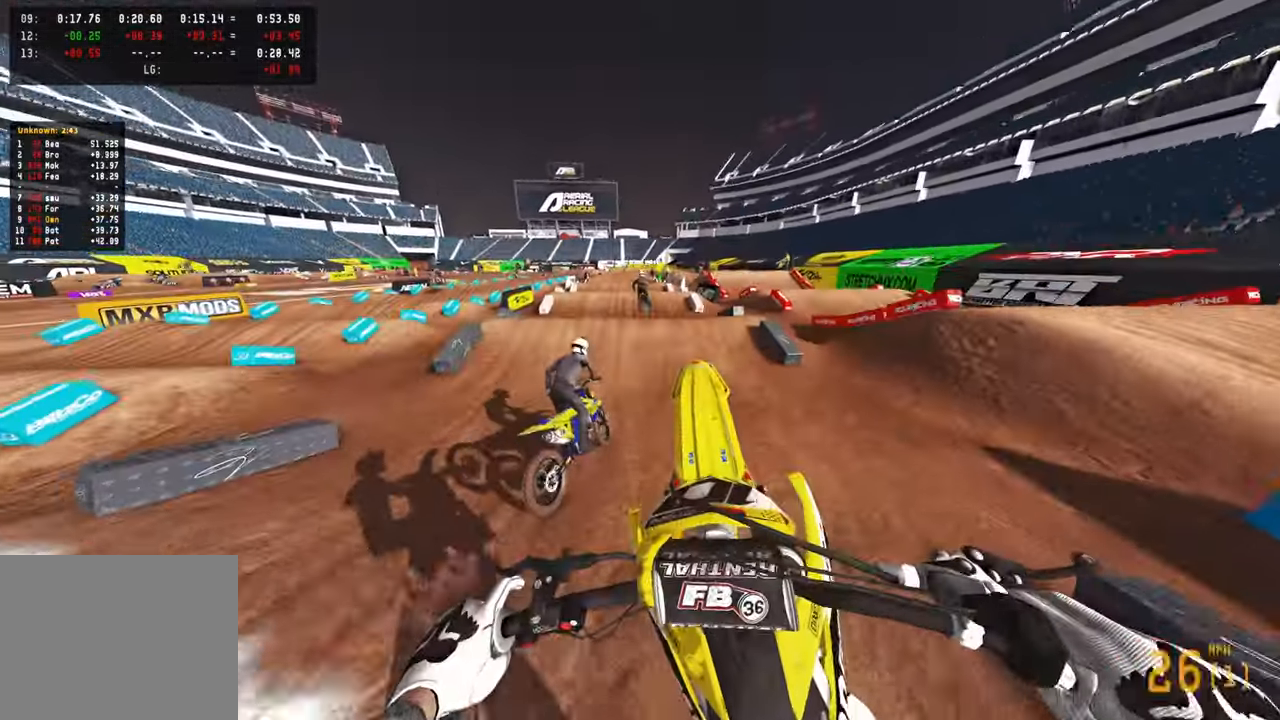
{"buttons": [], "left_stick": "up-right", "right_stick": "center", "events": [[50, "R3", "up"], [216, "R2", "up"], [366, "left_stick", "up-right"], [450, "right_stick", "center"]]}
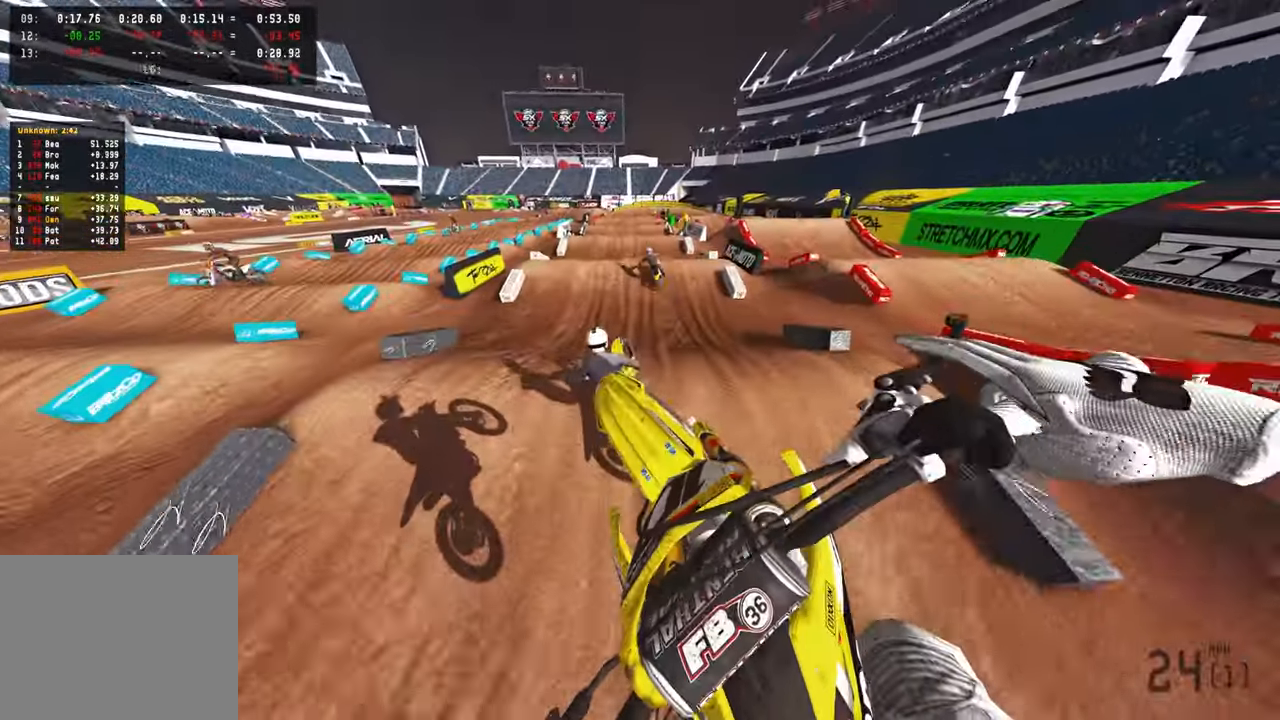
{"buttons": ["R2"], "left_stick": "center", "right_stick": "down-left", "events": [[66, "right_stick", "down-left"], [216, "R2", "down"], [283, "left_stick", "center"], [300, "R3", "down"], [400, "R3", "up"]]}
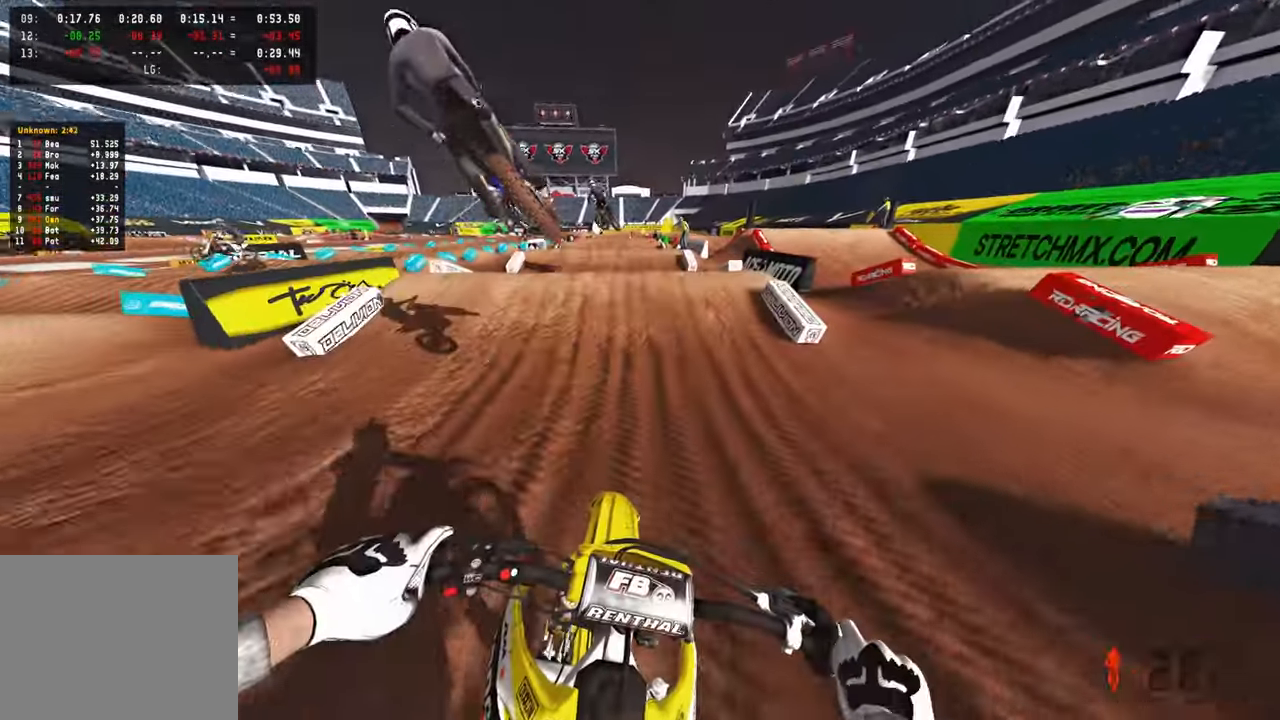
{"buttons": [], "left_stick": "center", "right_stick": "down", "events": [[33, "right_stick", "center"], [333, "R3", "down"], [333, "left_stick", "up-left"], [366, "R2", "up"], [433, "R3", "up"], [433, "right_stick", "down"], [466, "left_stick", "center"]]}
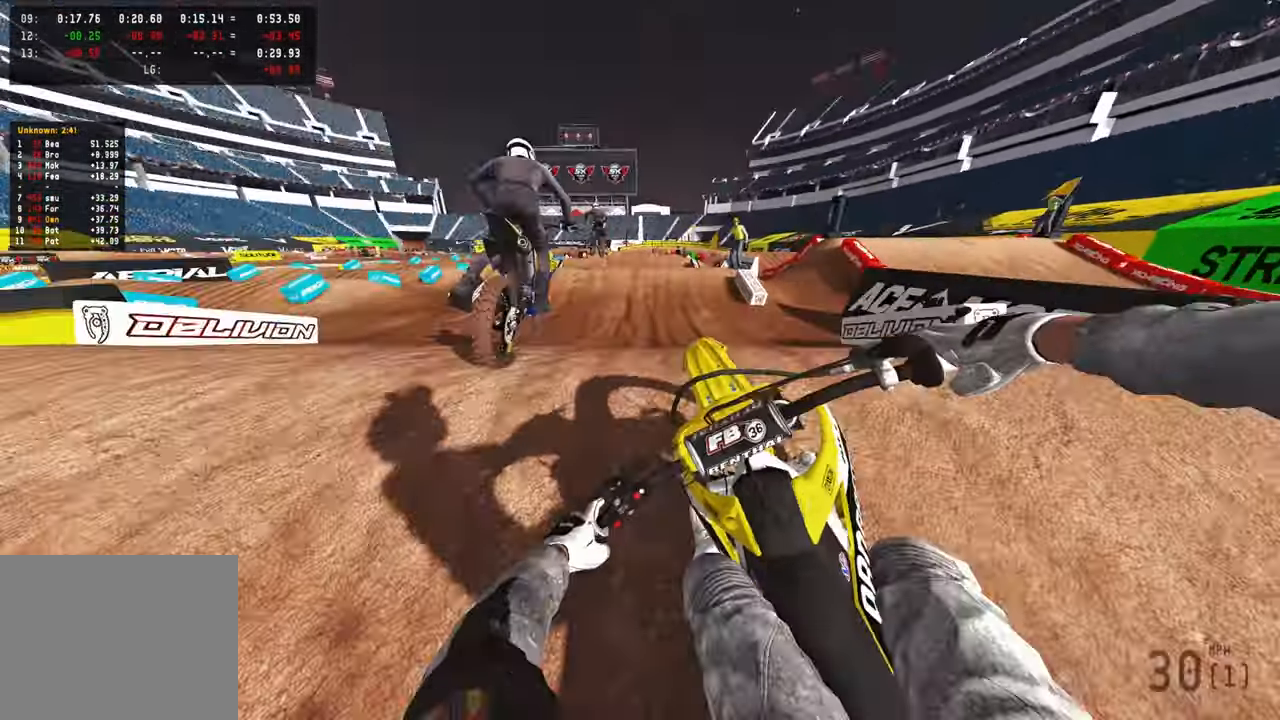
{"buttons": ["R2"], "left_stick": "center", "right_stick": "center", "events": [[16, "left_stick", "right"], [66, "R3", "down"], [150, "R2", "down"], [183, "R3", "up"], [200, "left_stick", "center"], [233, "right_stick", "right"], [283, "right_stick", "up-right"], [350, "R1", "down"], [450, "R1", "up"], [483, "right_stick", "center"]]}
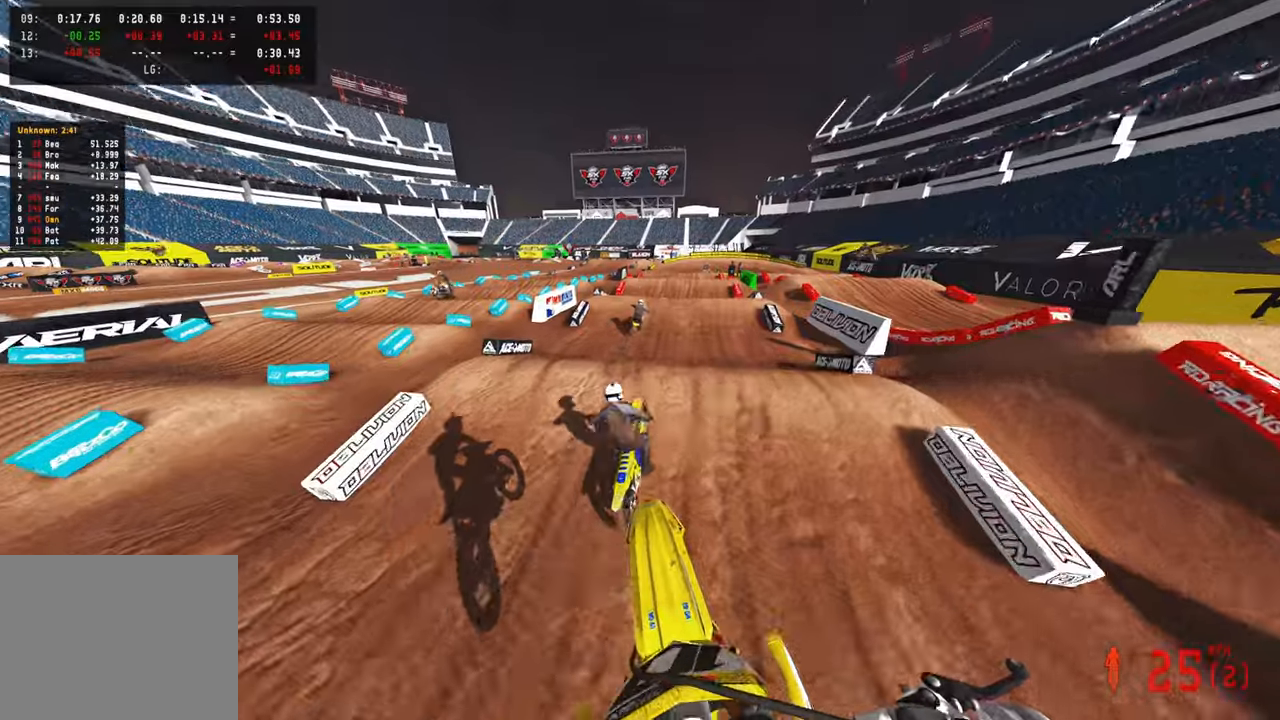
{"buttons": ["R2"], "left_stick": "center", "right_stick": "down-left", "events": [[133, "R2", "up"], [133, "right_stick", "down"], [233, "R2", "down"], [366, "right_stick", "down-left"]]}
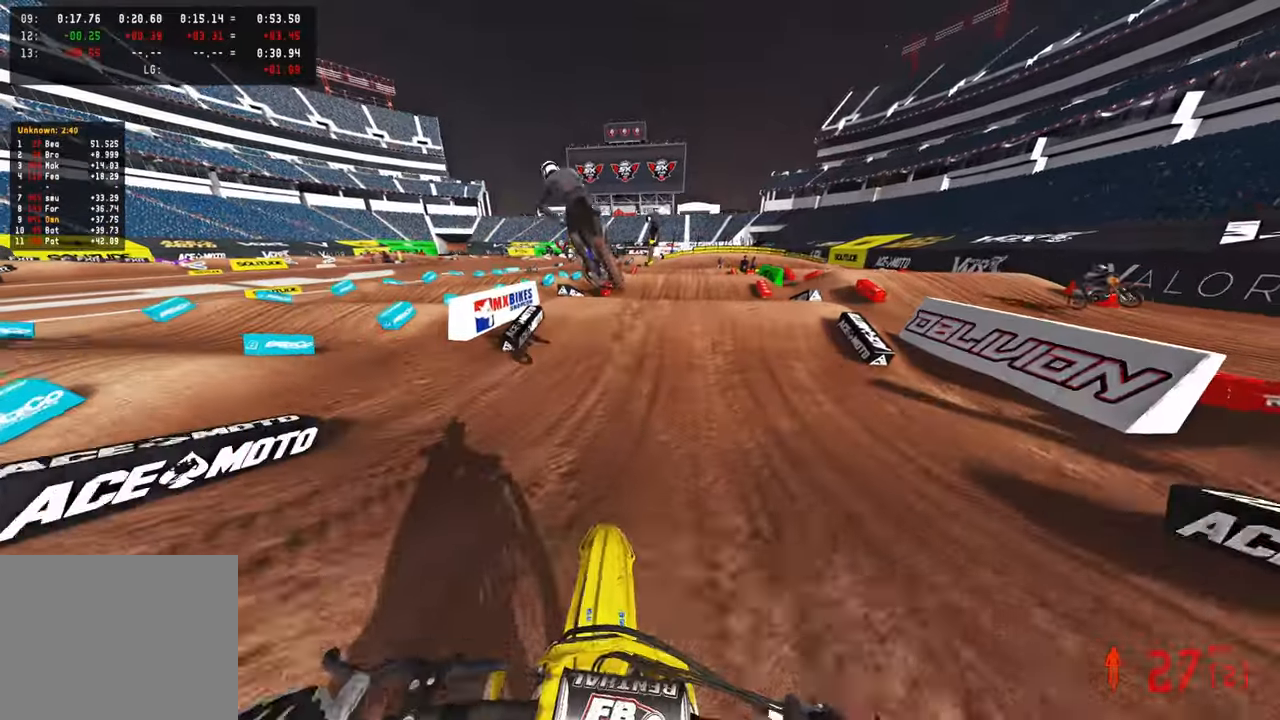
{"buttons": [], "left_stick": "center", "right_stick": "center", "events": [[316, "right_stick", "center"], [500, "R2", "up"]]}
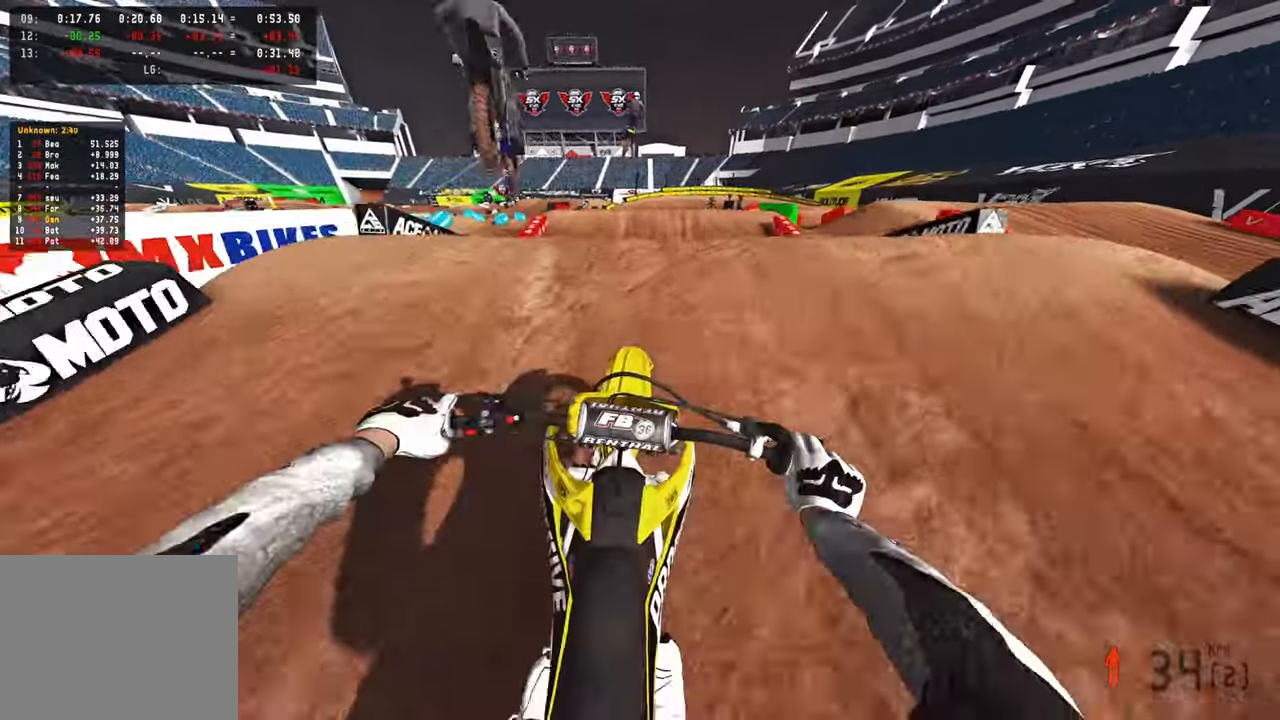
{"buttons": ["R2"], "left_stick": "center", "right_stick": "up", "events": [[16, "right_stick", "up"], [50, "R2", "down"]]}
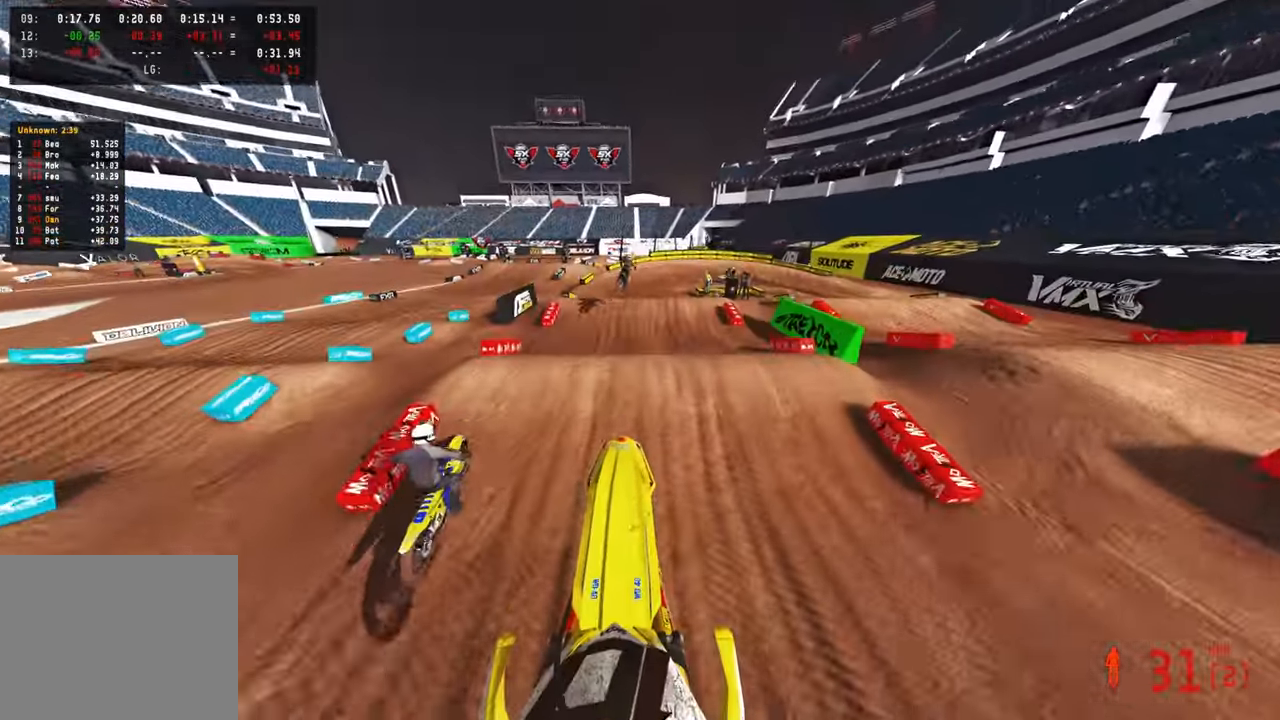
{"buttons": ["R2"], "left_stick": "center", "right_stick": "center", "events": [[66, "R3", "down"], [183, "R3", "up"], [416, "right_stick", "center"]]}
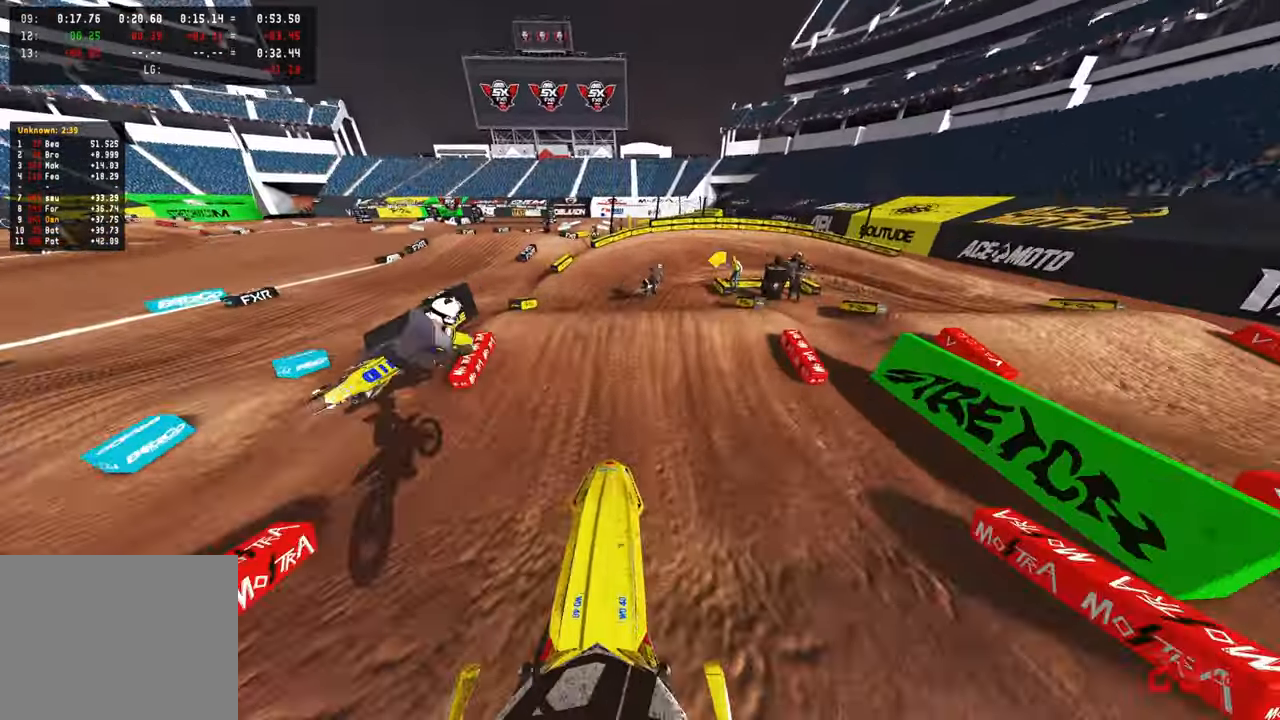
{"buttons": [], "left_stick": "center", "right_stick": "center", "events": [[66, "right_stick", "up"], [116, "R3", "down"], [233, "R3", "up"], [416, "right_stick", "center"], [466, "R2", "up"]]}
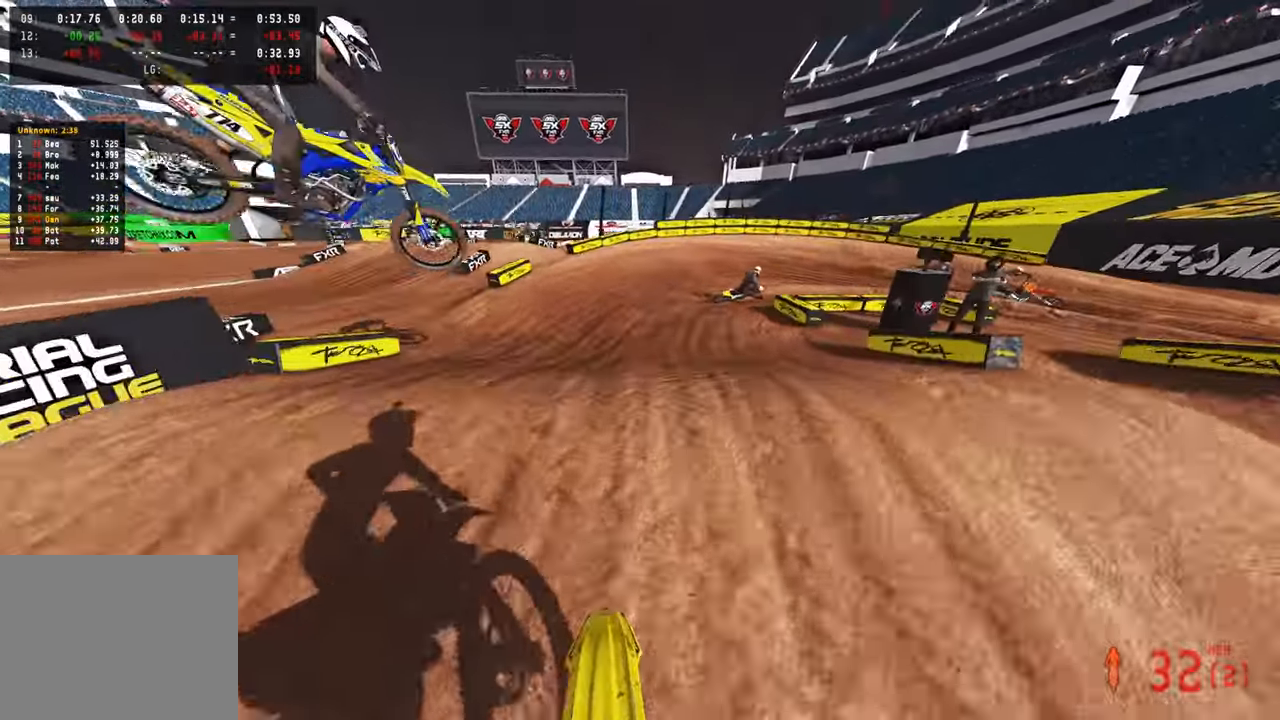
{"buttons": ["R2"], "left_stick": "up-right", "right_stick": "up", "events": [[50, "left_stick", "up"], [50, "right_stick", "up"], [183, "R2", "down"], [366, "left_stick", "up-right"]]}
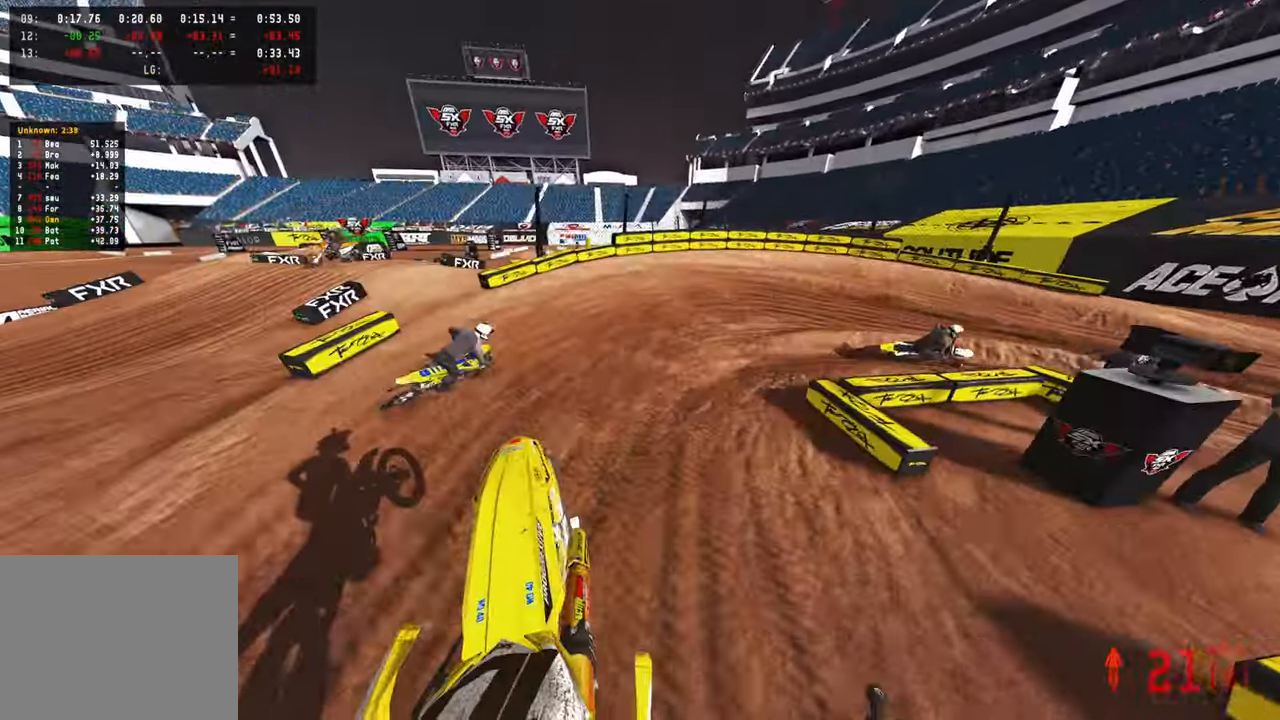
{"buttons": ["R2"], "left_stick": "up", "right_stick": "up-left", "events": [[116, "left_stick", "up"], [233, "R2", "up"], [466, "right_stick", "up-left"], [500, "R2", "down"]]}
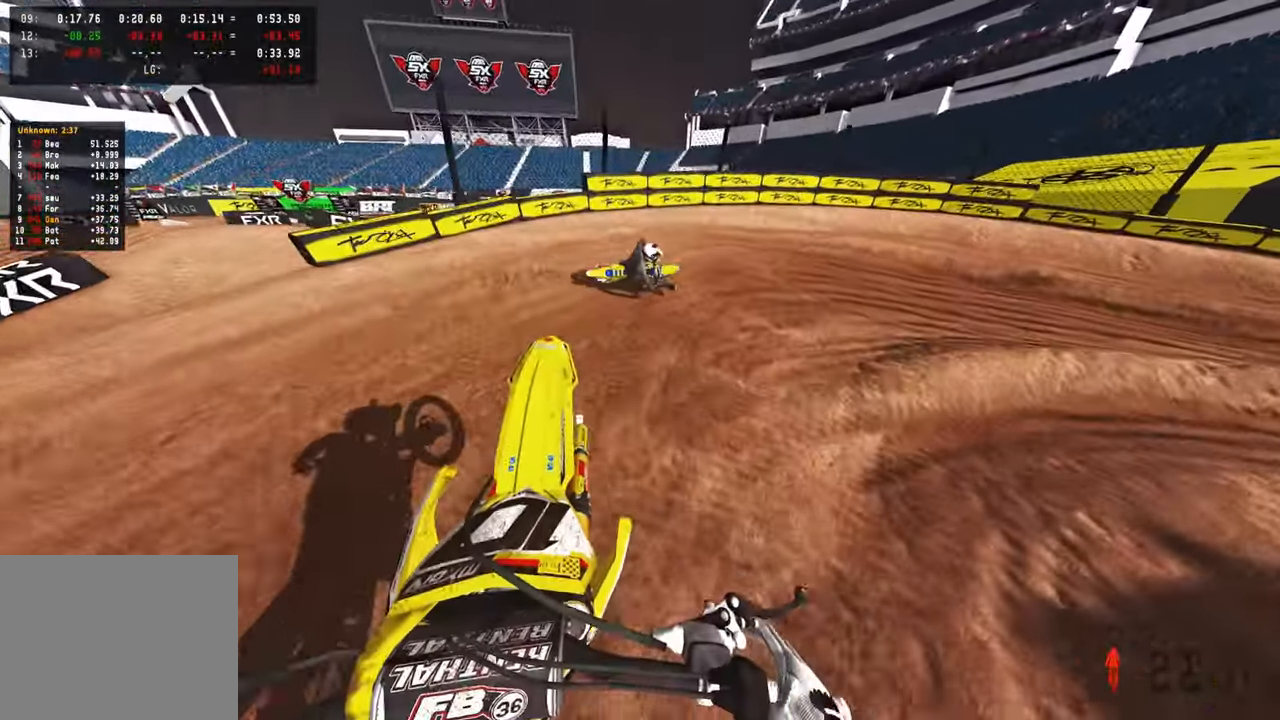
{"buttons": ["R2"], "left_stick": "up-right", "right_stick": "up-left", "events": [[100, "left_stick", "up-right"], [116, "R3", "down"], [116, "right_stick", "up"], [216, "R3", "up"], [216, "right_stick", "up-left"], [416, "R2", "up"], [483, "R2", "down"]]}
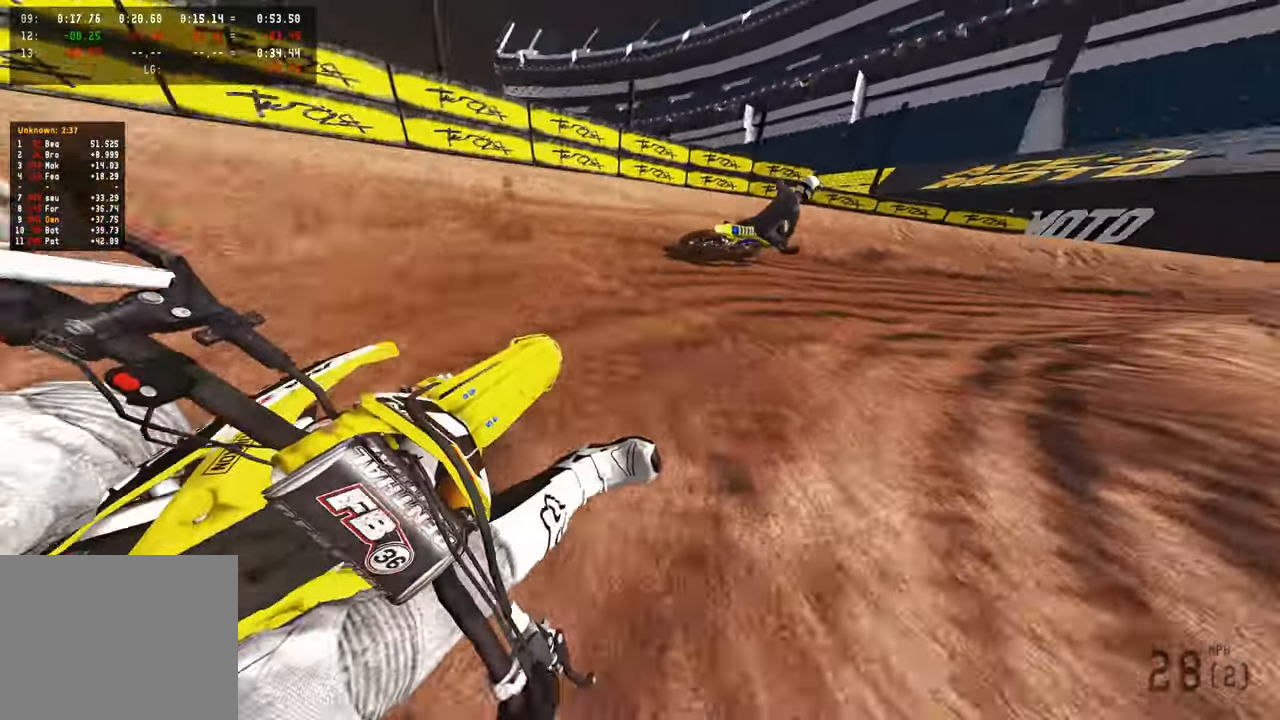
{"buttons": ["R2"], "left_stick": "up-right", "right_stick": "up-left", "events": [[316, "R2", "up"], [466, "R2", "down"]]}
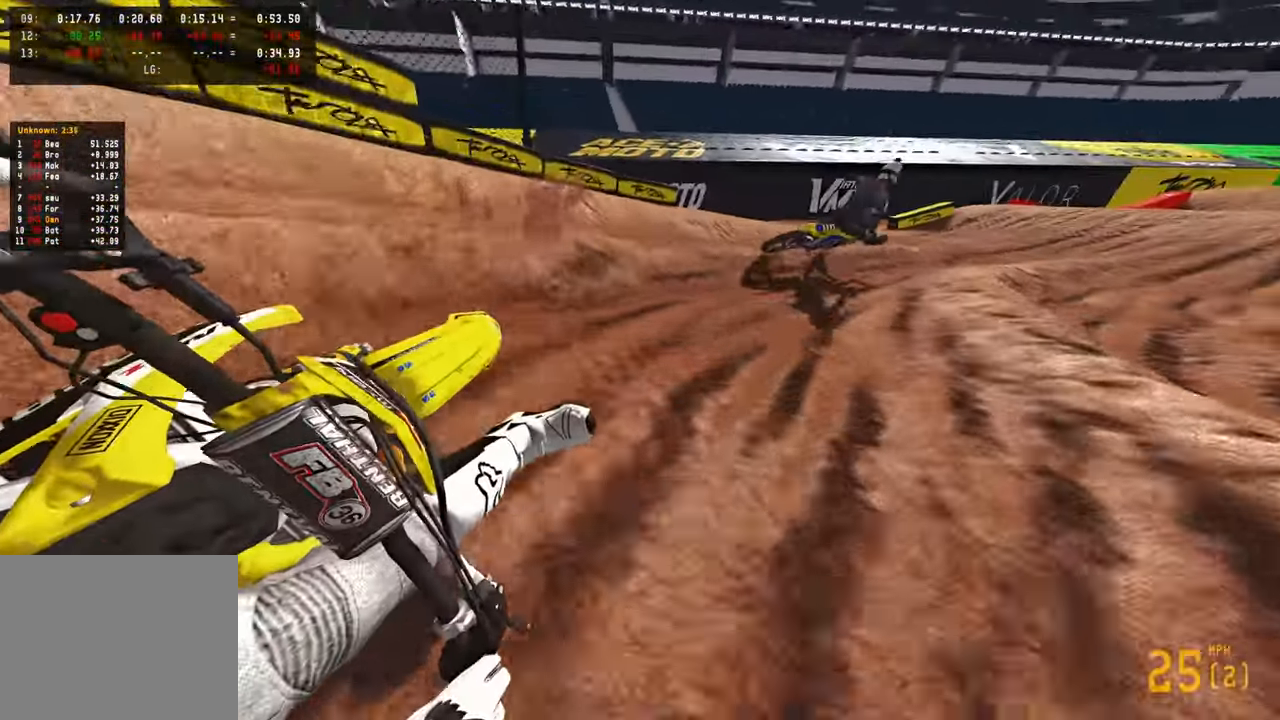
{"buttons": ["R2", "R3"], "left_stick": "up", "right_stick": "up-left", "events": [[450, "left_stick", "up"], [466, "R3", "down"]]}